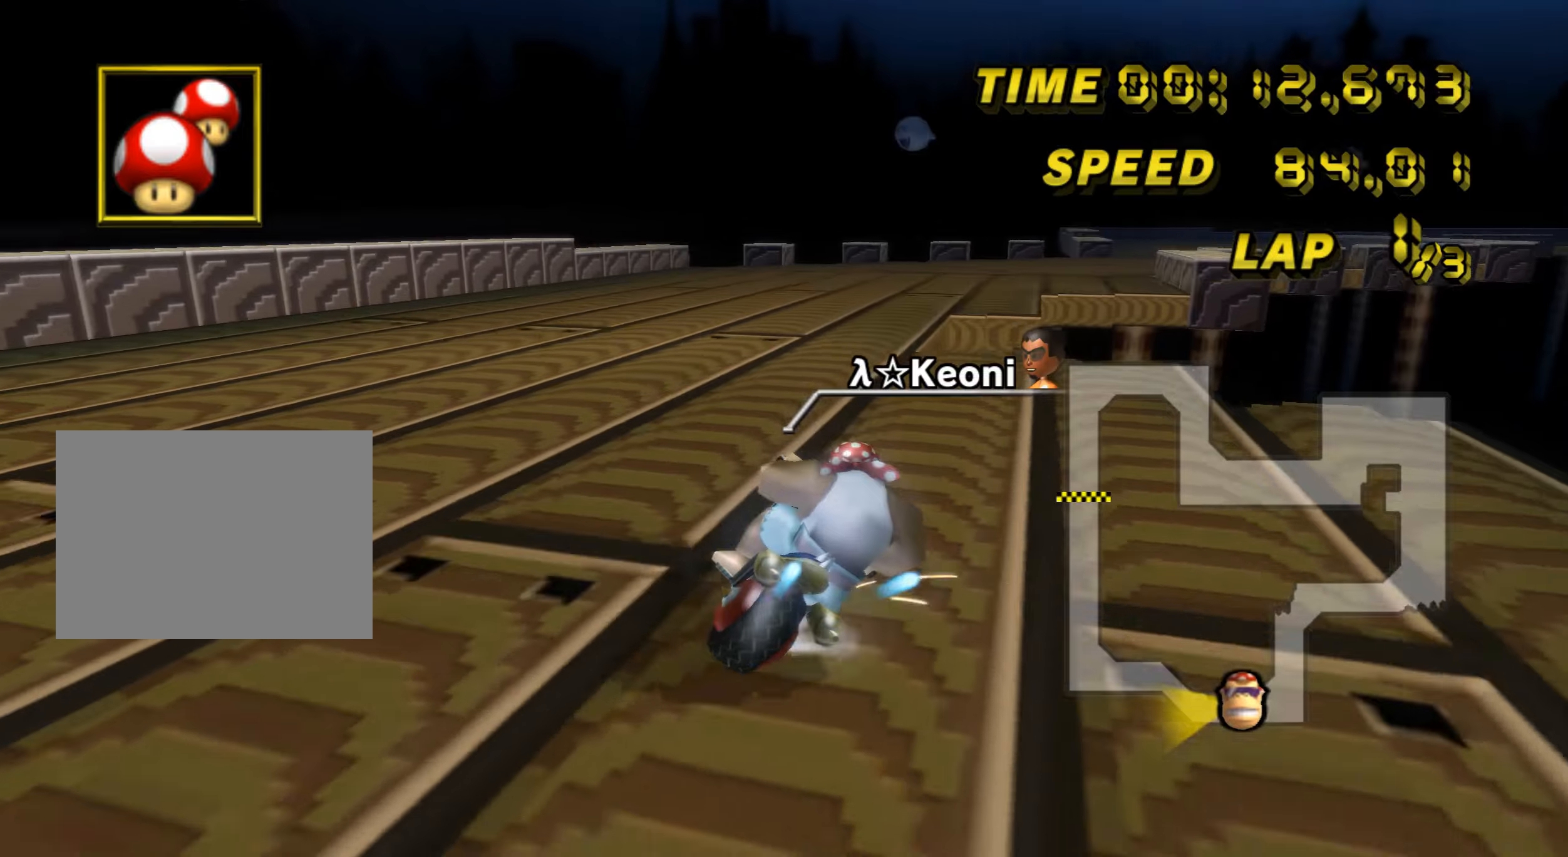
Gameplay with a controller (Nintendo layout); each line is a JSON object with the inputs held at the frame after it. "events" lists button and stick changes between this image and that frame as [ms after this image, input, new state], when the widget could be followed in between. Not read: B C_DOWN C_LEFT C_RIGHT C_UP L3 R3 Z.
{"buttons": ["A"], "left_stick": "center", "events": [[50, "left_stick", "right"], [117, "R1", "up"], [150, "DPAD_UP", "down"], [317, "DPAD_UP", "up"], [484, "left_stick", "center"]]}
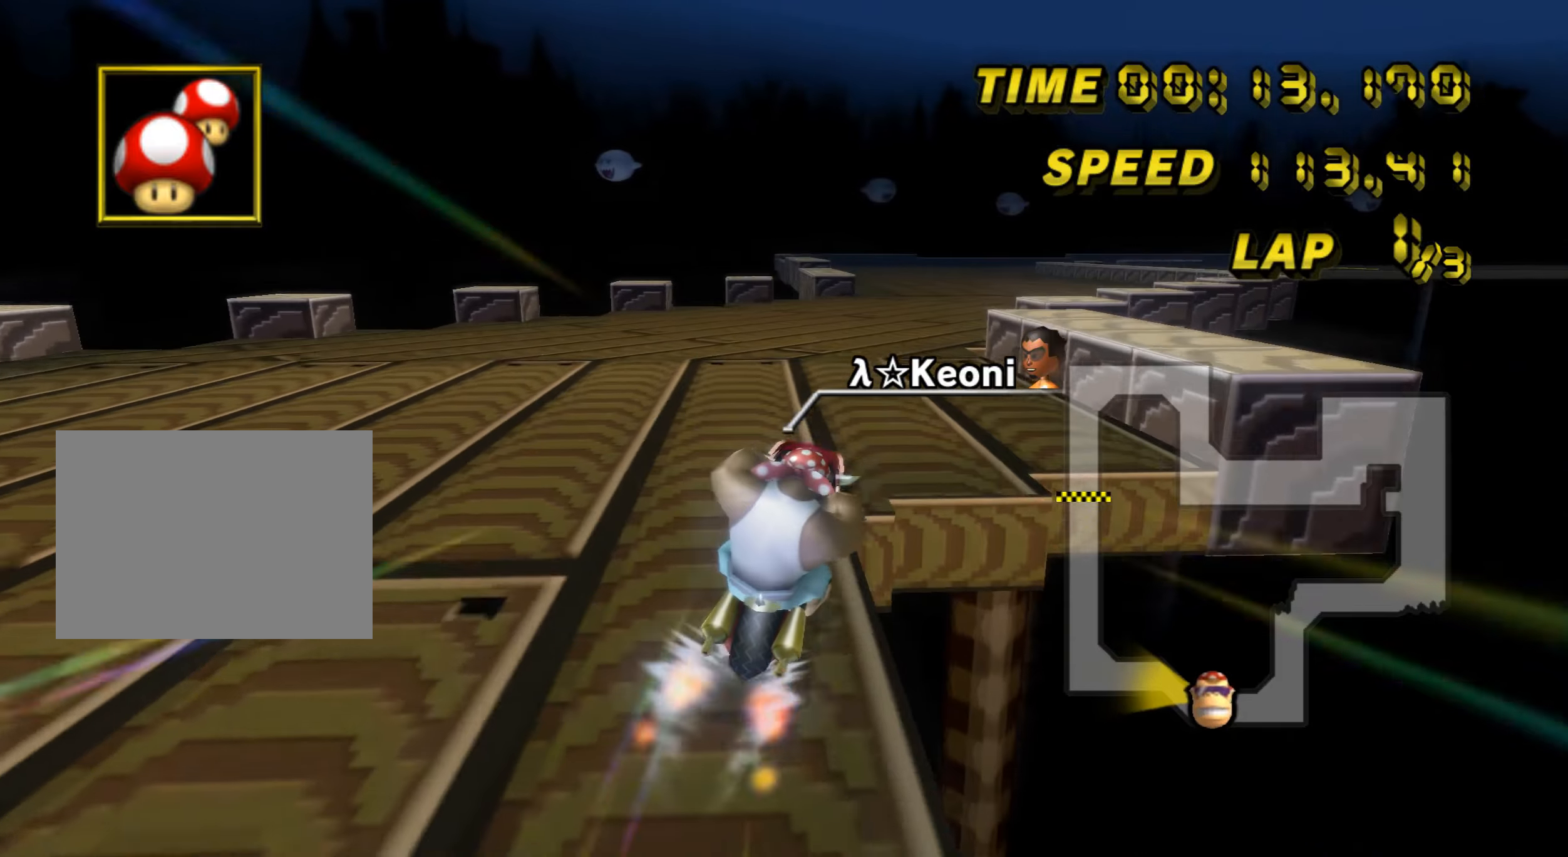
{"buttons": ["A"], "left_stick": "center", "events": []}
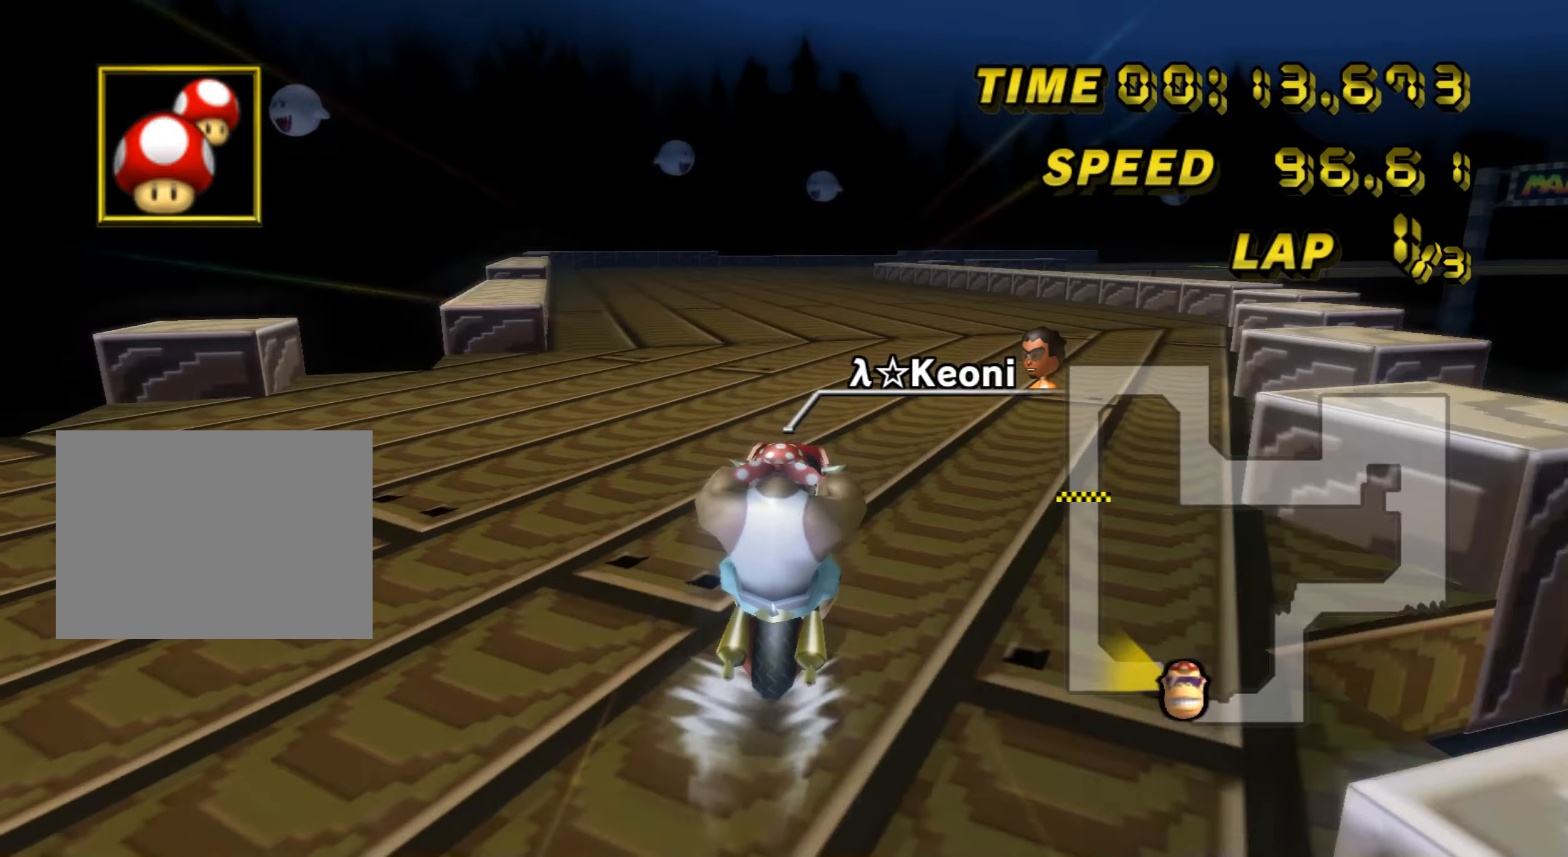
{"buttons": ["A"], "left_stick": "center", "events": []}
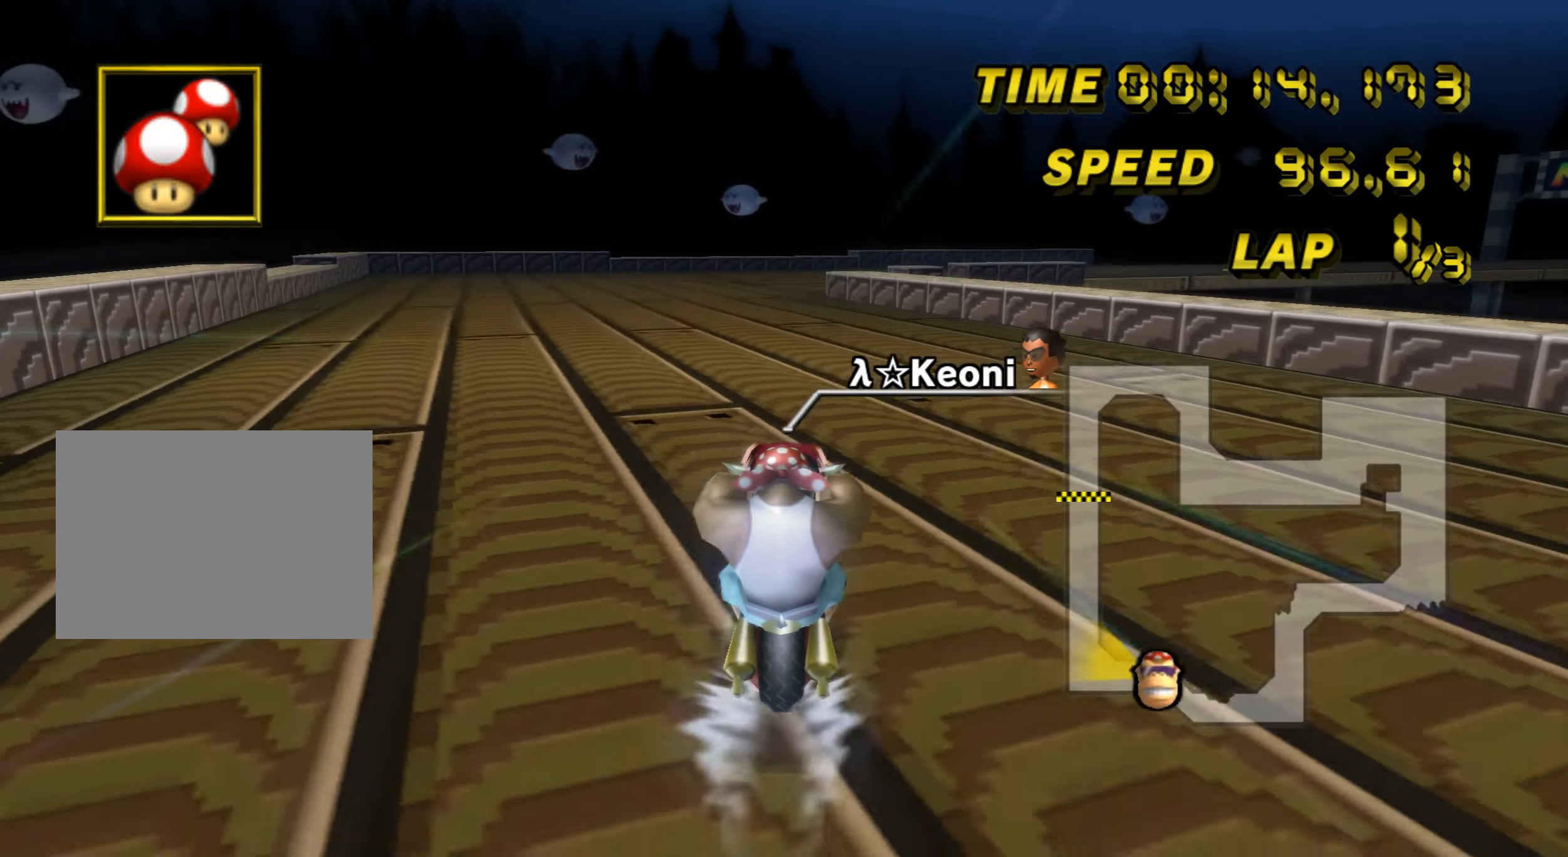
{"buttons": ["A"], "left_stick": "center", "events": []}
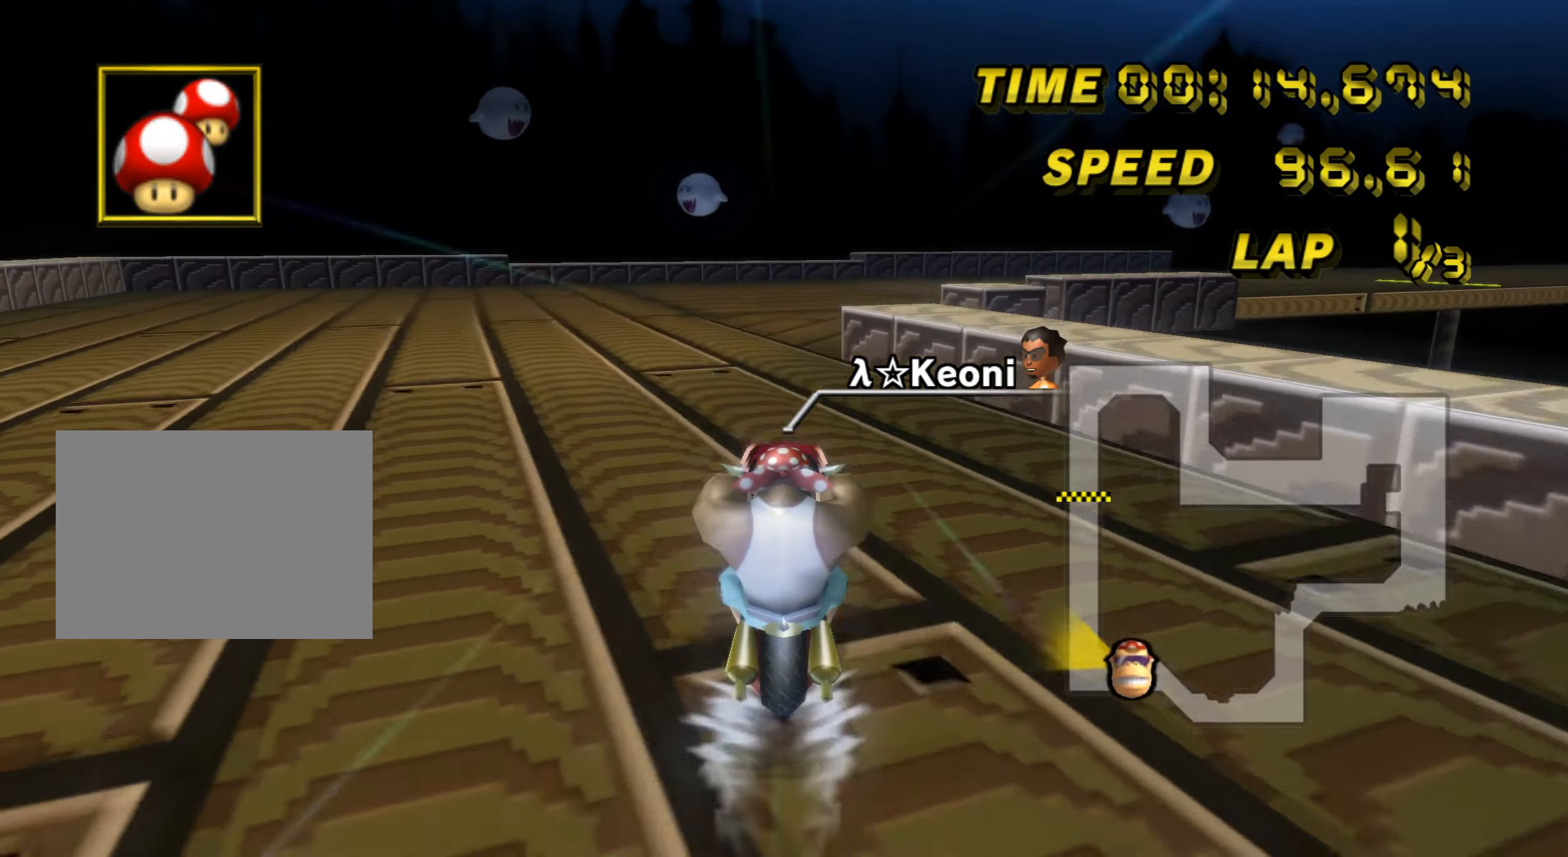
{"buttons": ["A", "R1"], "left_stick": "right", "events": [[117, "R1", "down"], [167, "left_stick", "right"]]}
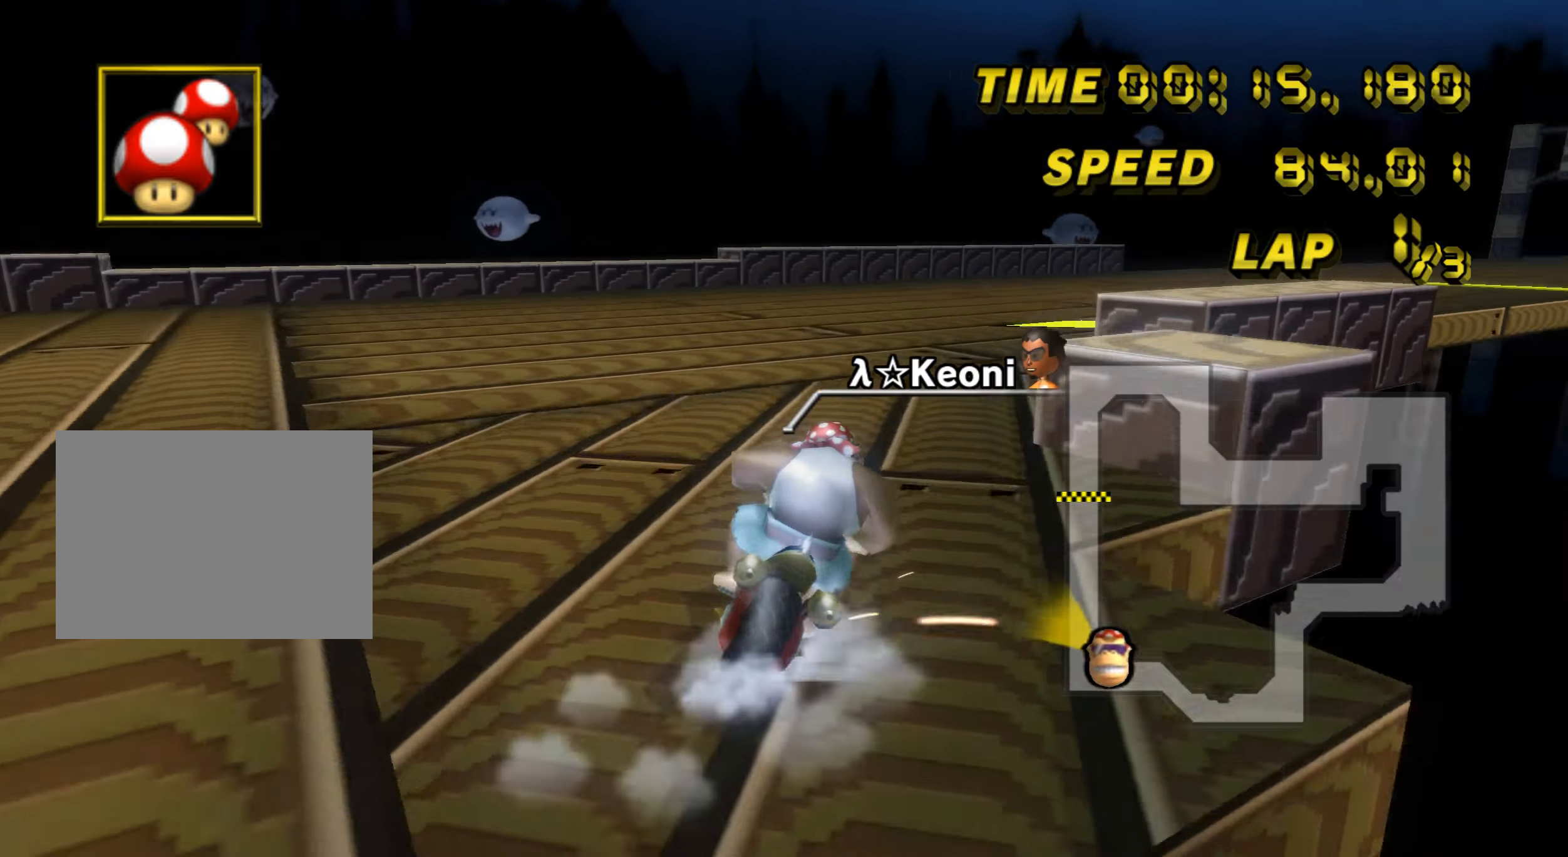
{"buttons": ["A", "R1"], "left_stick": "center", "events": [[450, "left_stick", "center"]]}
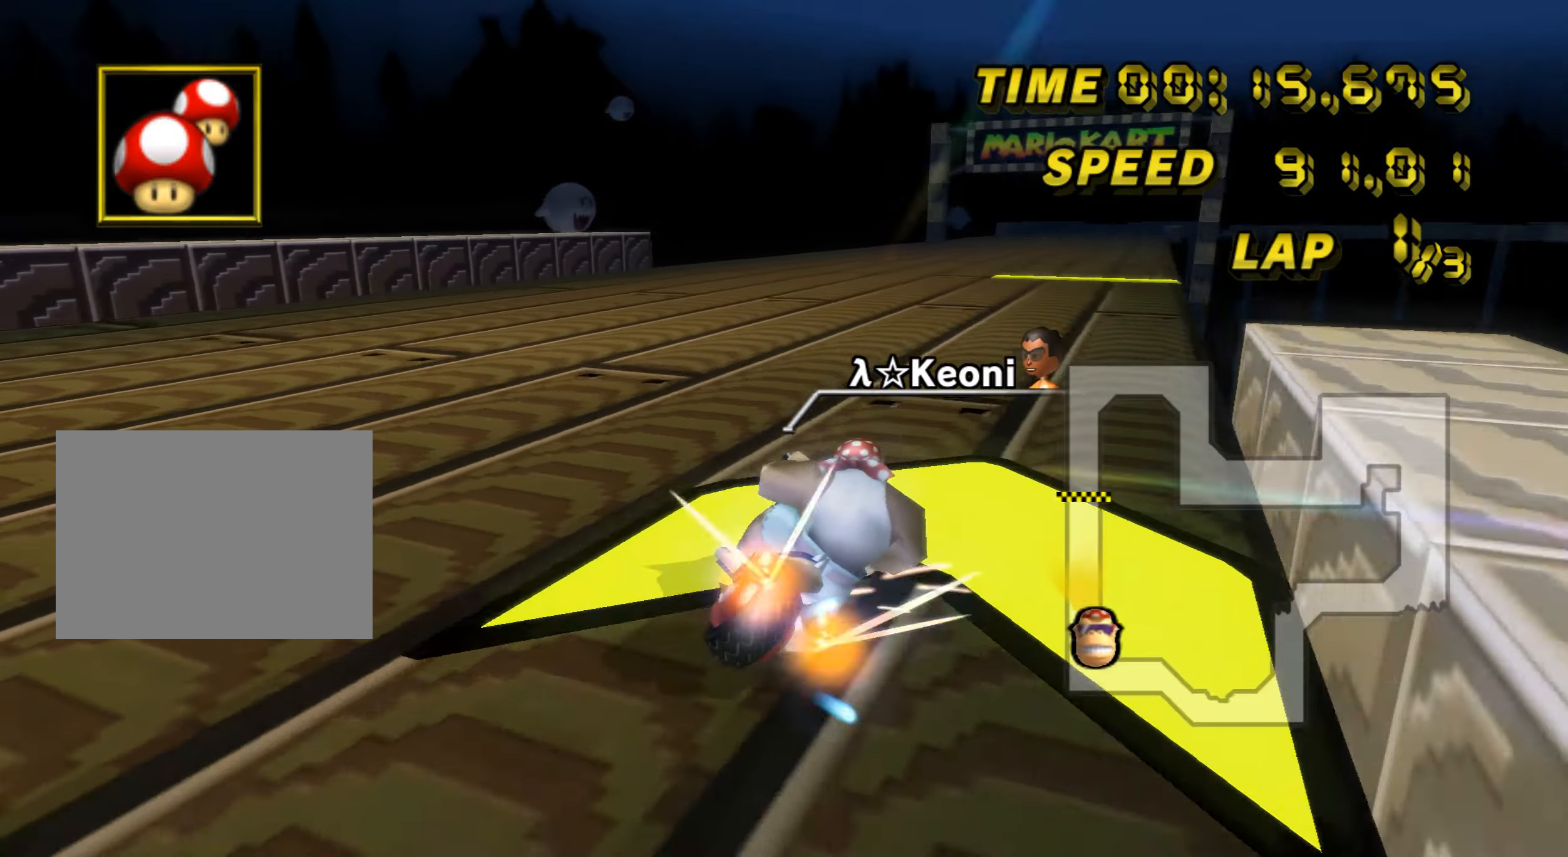
{"buttons": ["A", "R1"], "left_stick": "left", "events": [[34, "left_stick", "left"], [434, "left_stick", "center"], [484, "left_stick", "left"]]}
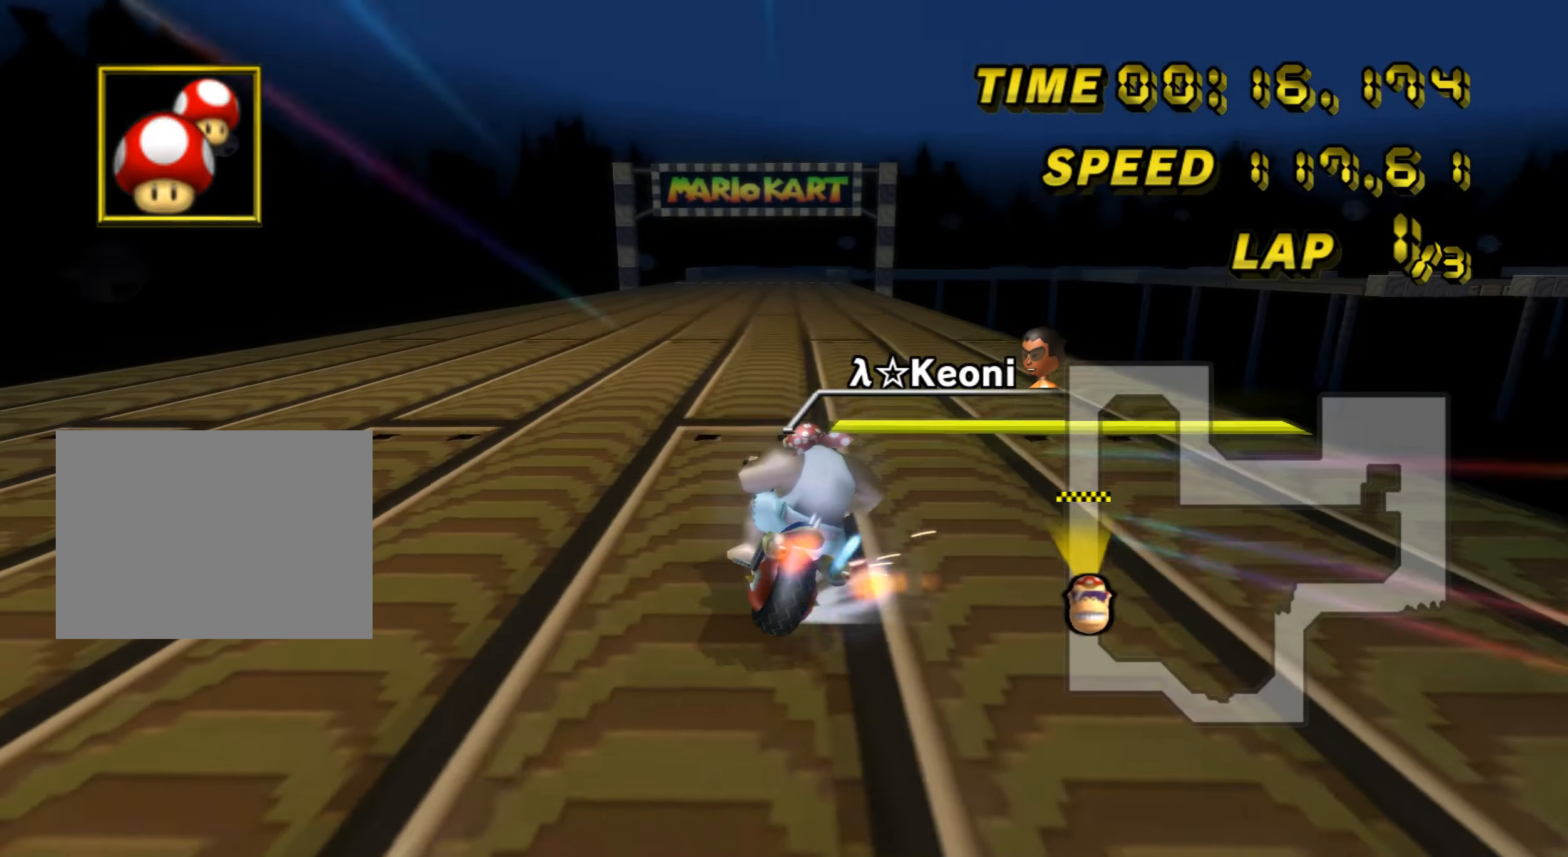
{"buttons": ["A", "R1"], "left_stick": "left", "events": []}
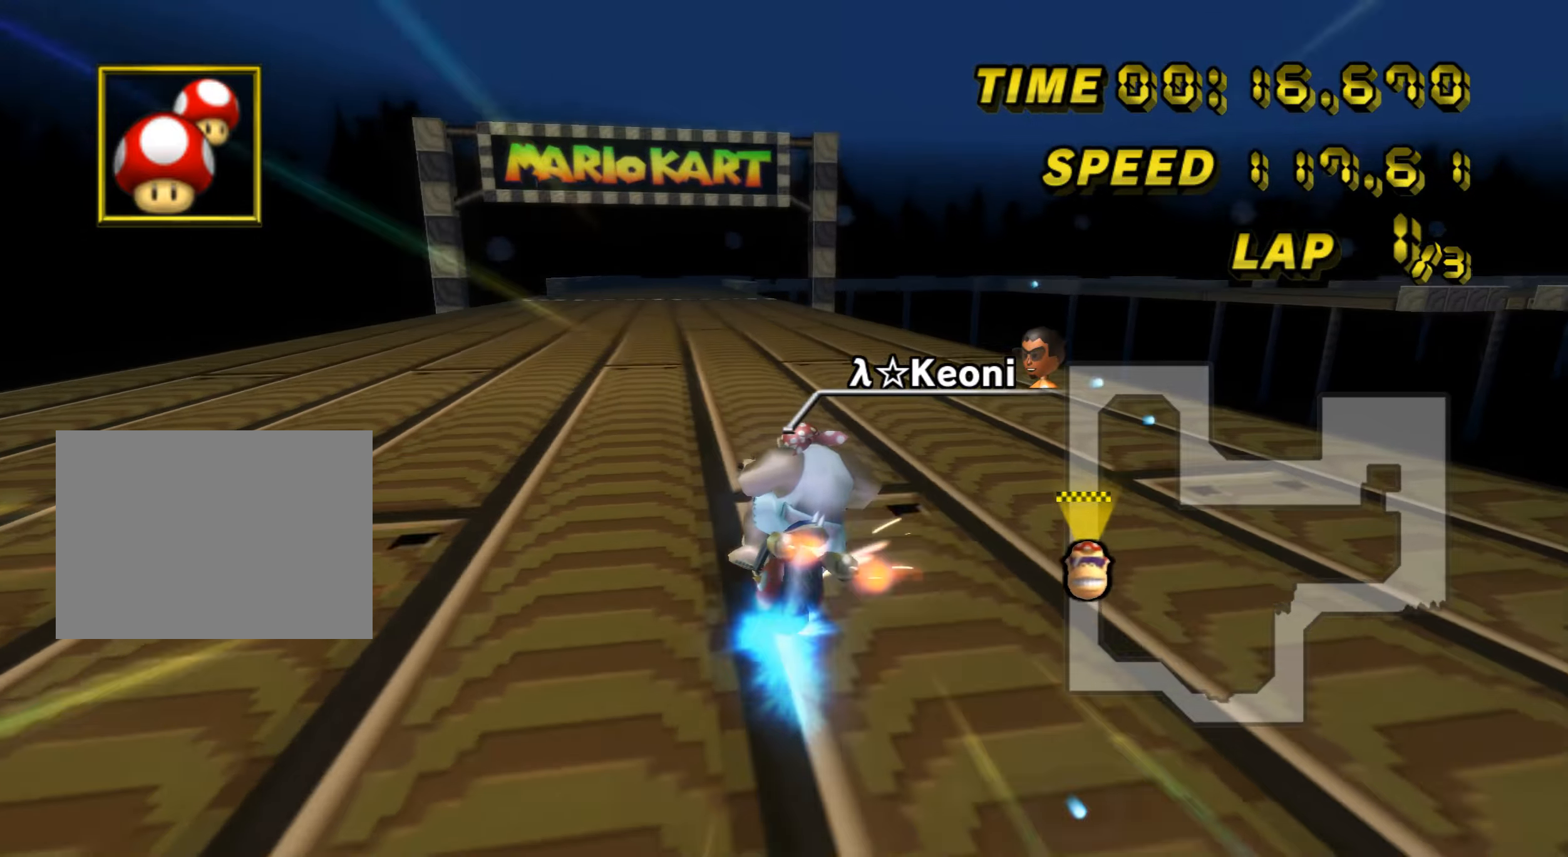
{"buttons": ["A"], "left_stick": "left", "events": [[67, "R1", "up"], [117, "DPAD_UP", "down"], [284, "DPAD_UP", "up"]]}
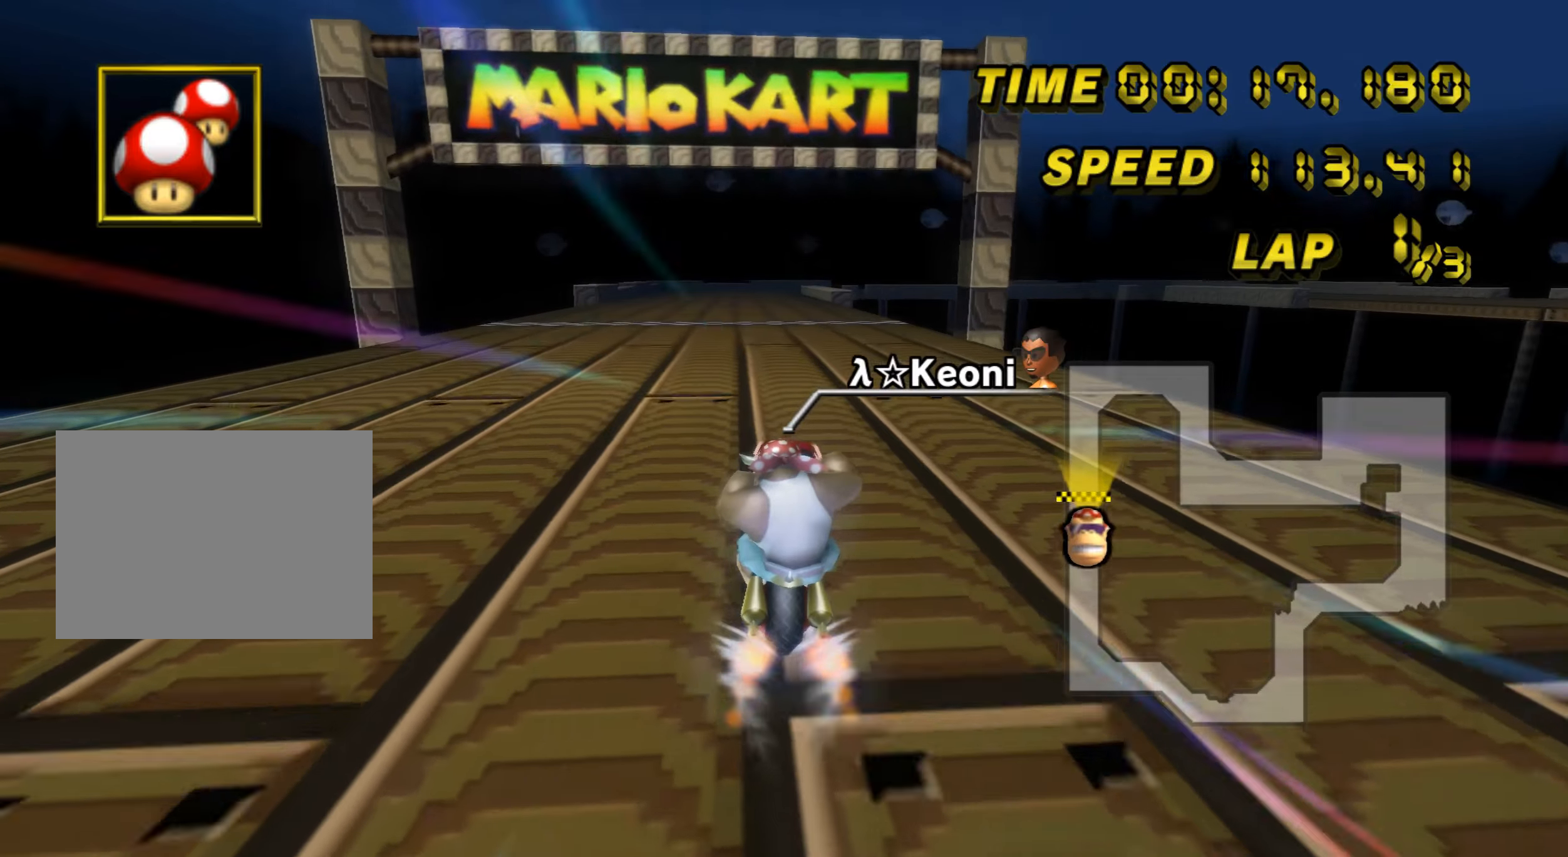
{"buttons": ["A"], "left_stick": "center", "events": [[67, "left_stick", "center"]]}
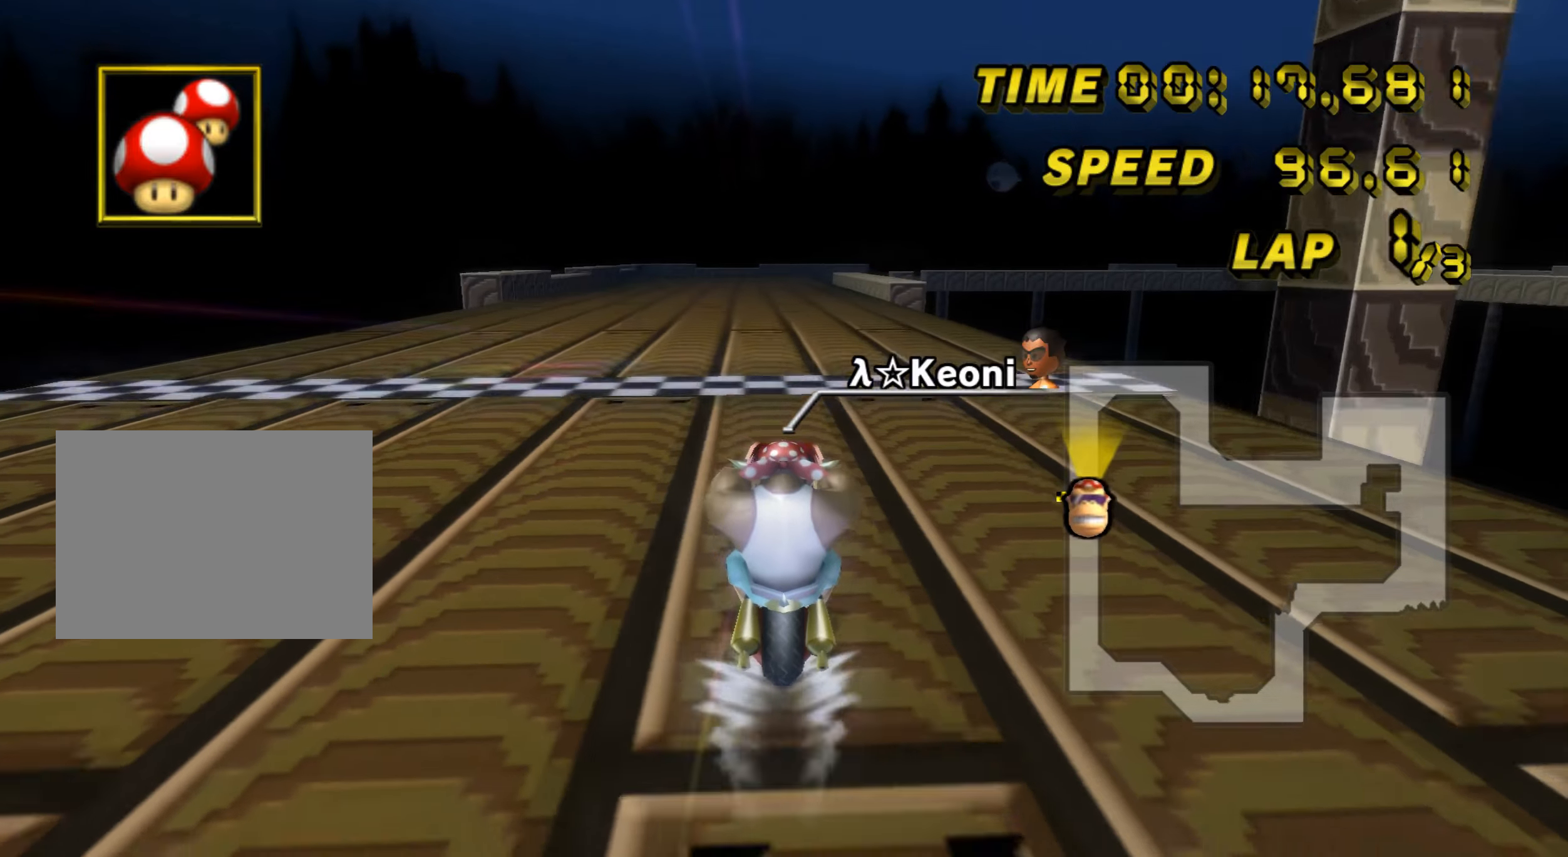
{"buttons": ["A"], "left_stick": "center", "events": []}
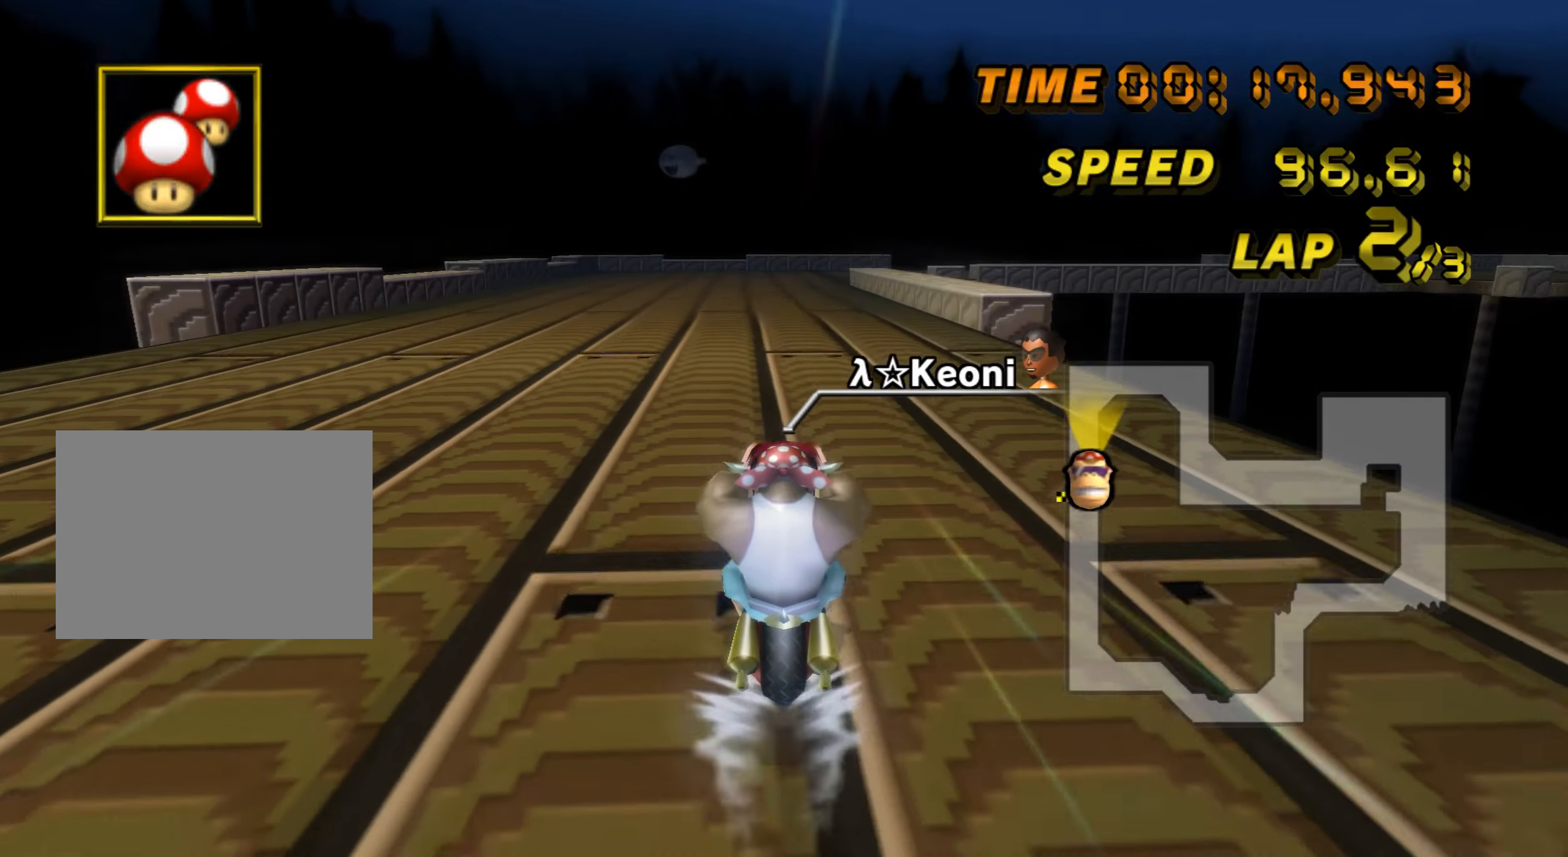
{"buttons": ["A"], "left_stick": "center", "events": []}
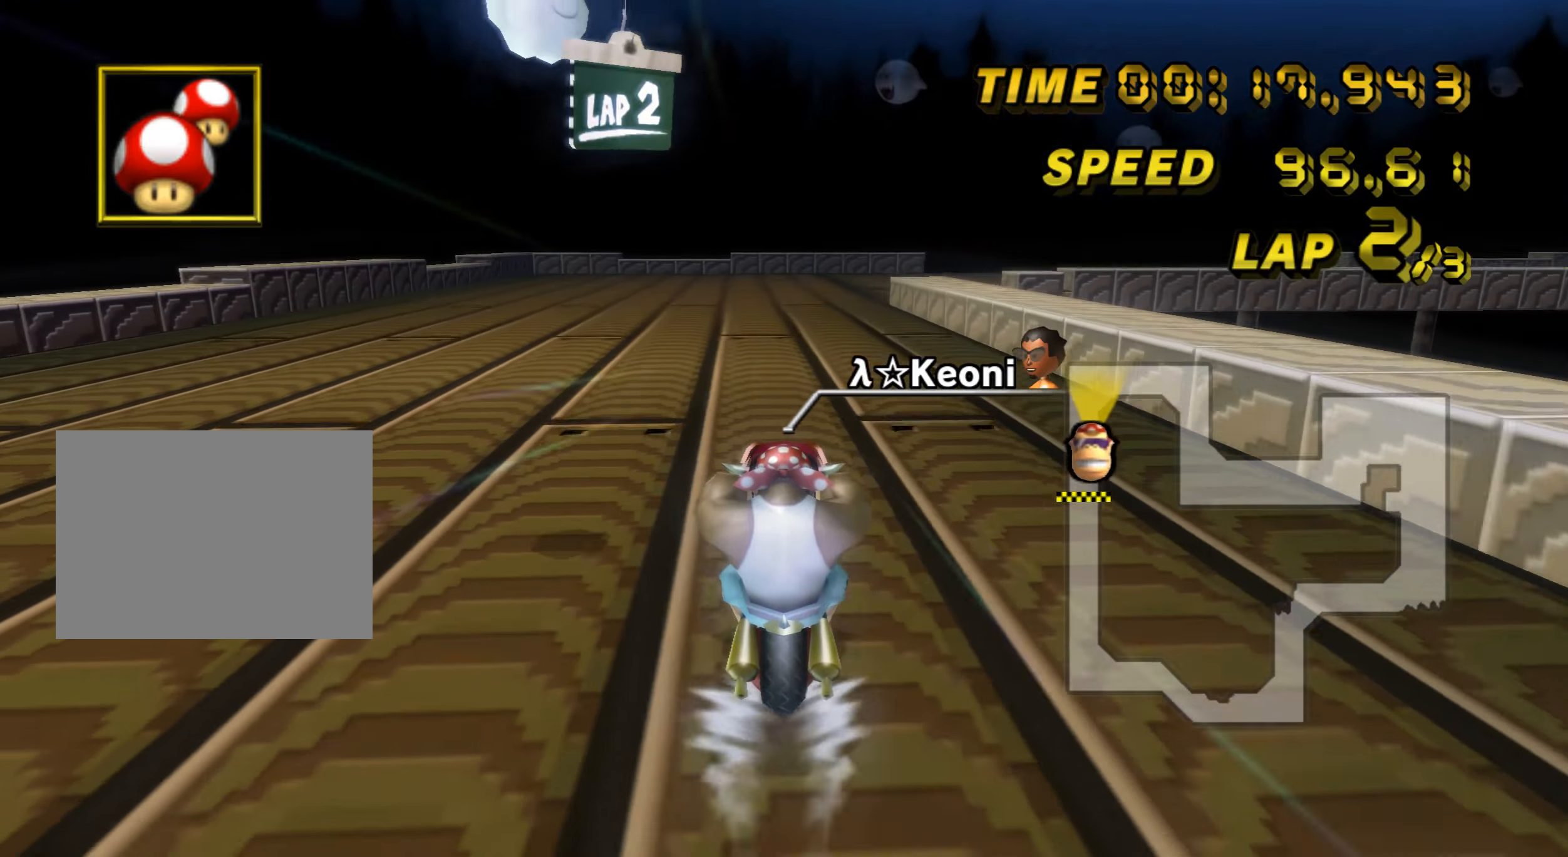
{"buttons": ["A", "R1"], "left_stick": "right", "events": [[201, "R1", "down"], [401, "left_stick", "right"]]}
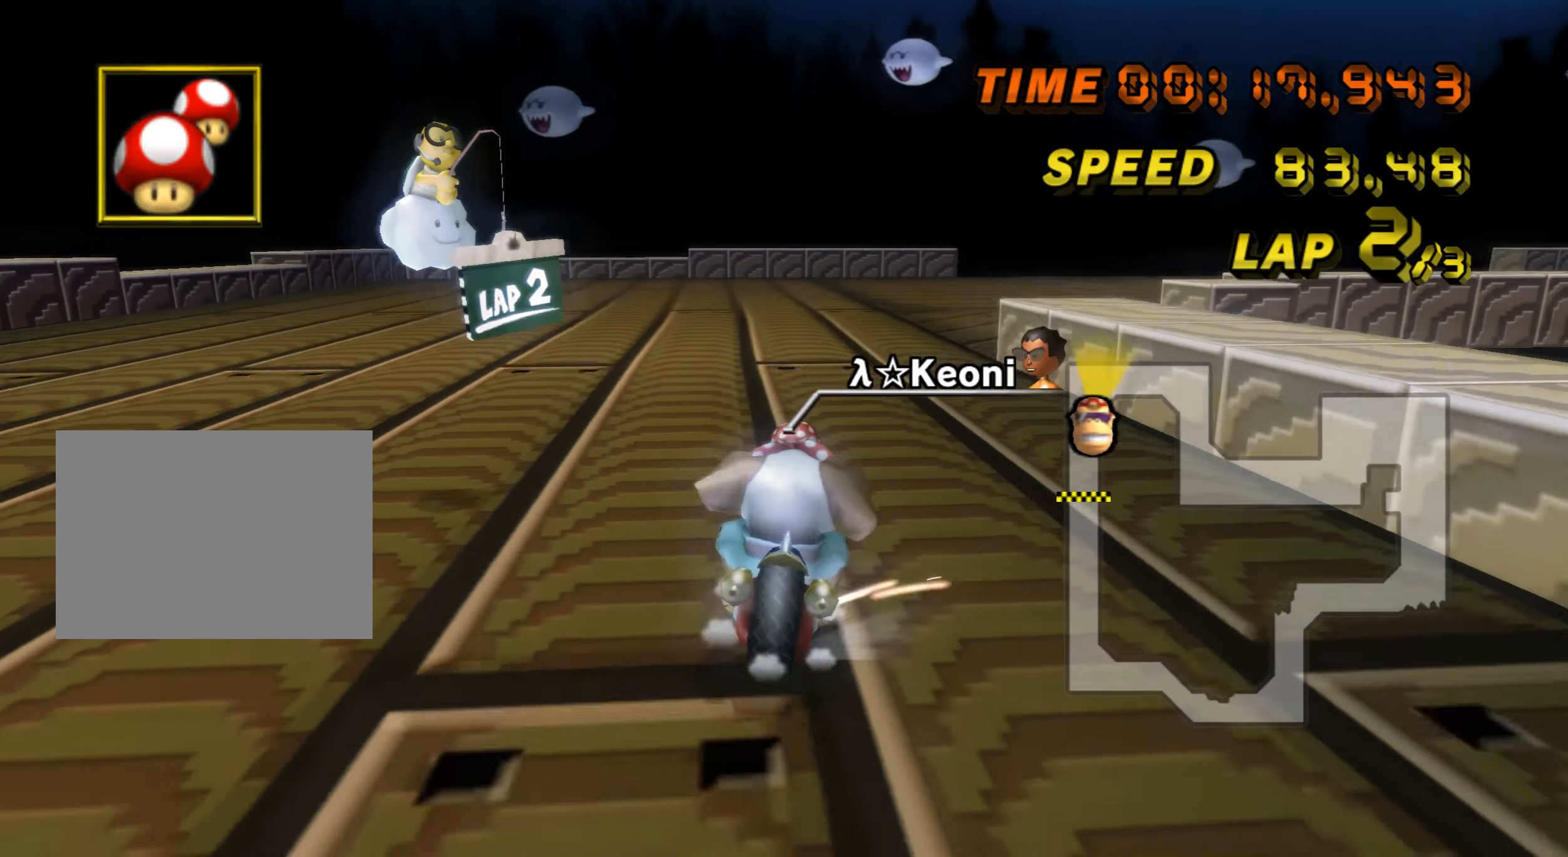
{"buttons": ["A", "R1"], "left_stick": "right", "events": []}
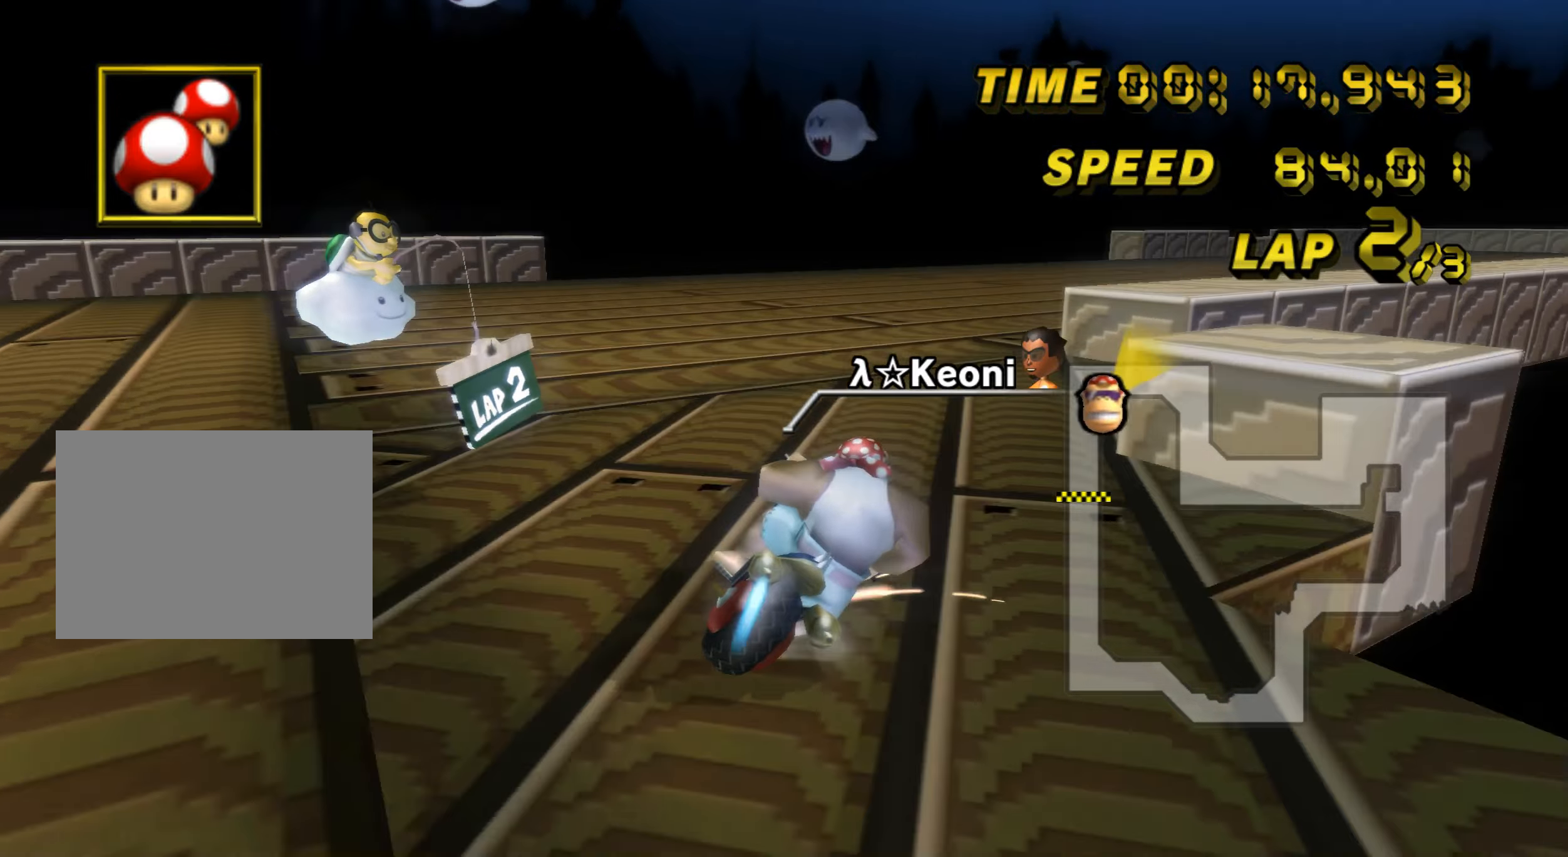
{"buttons": ["A", "R1"], "left_stick": "right", "events": [[100, "left_stick", "center"], [167, "left_stick", "right"], [467, "R1", "up"], [501, "R1", "down"]]}
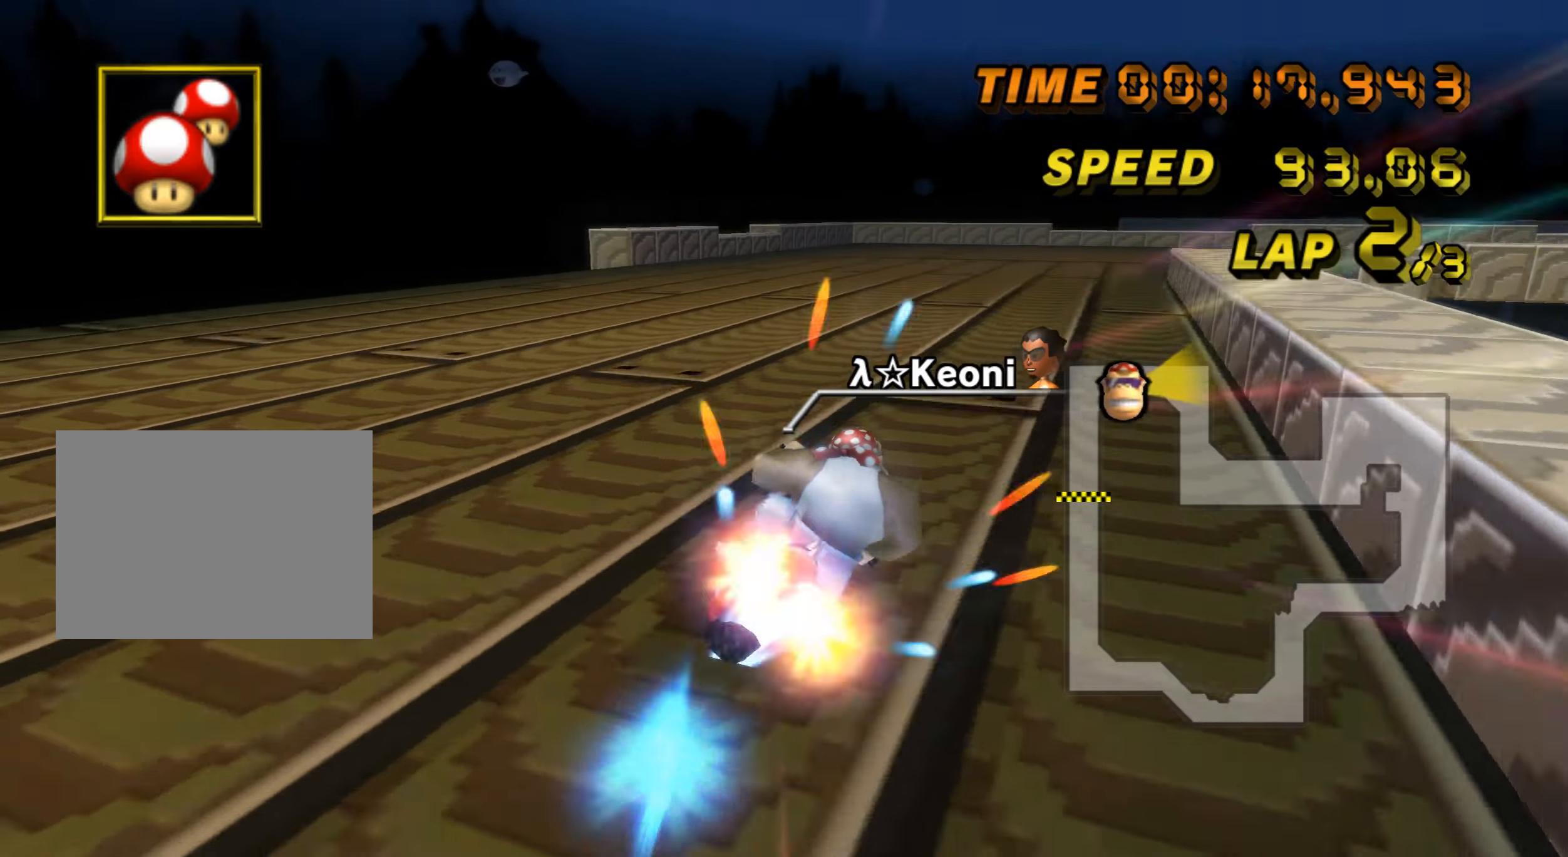
{"buttons": ["A", "R1"], "left_stick": "center", "events": [[367, "left_stick", "up-left"], [500, "left_stick", "center"]]}
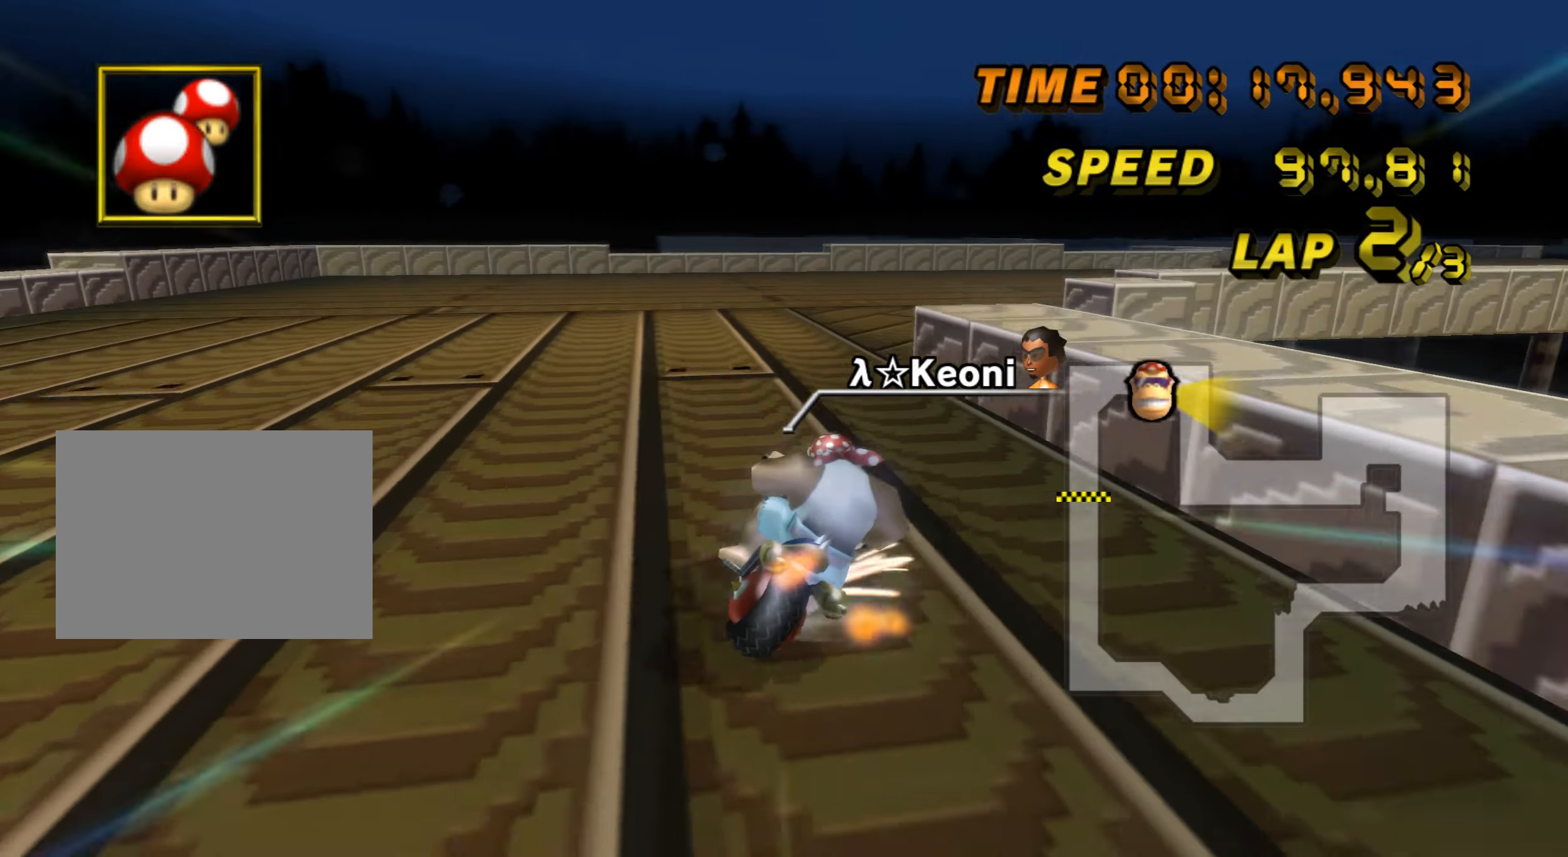
{"buttons": ["A", "R1"], "left_stick": "right", "events": [[67, "left_stick", "right"]]}
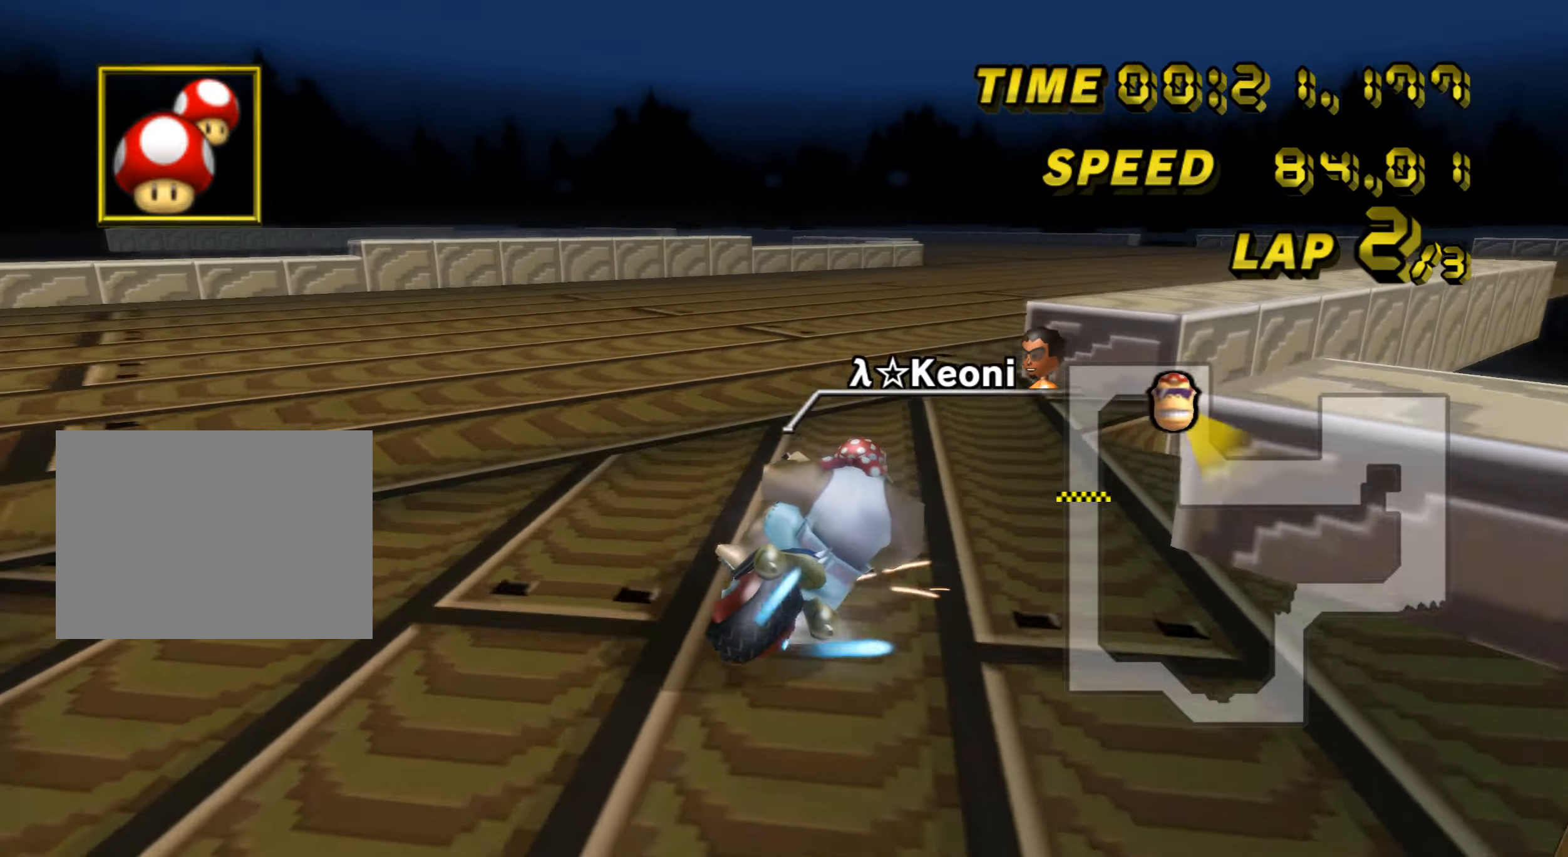
{"buttons": ["A", "R1"], "left_stick": "left", "events": [[234, "R1", "up"], [250, "R1", "down"], [284, "left_stick", "left"]]}
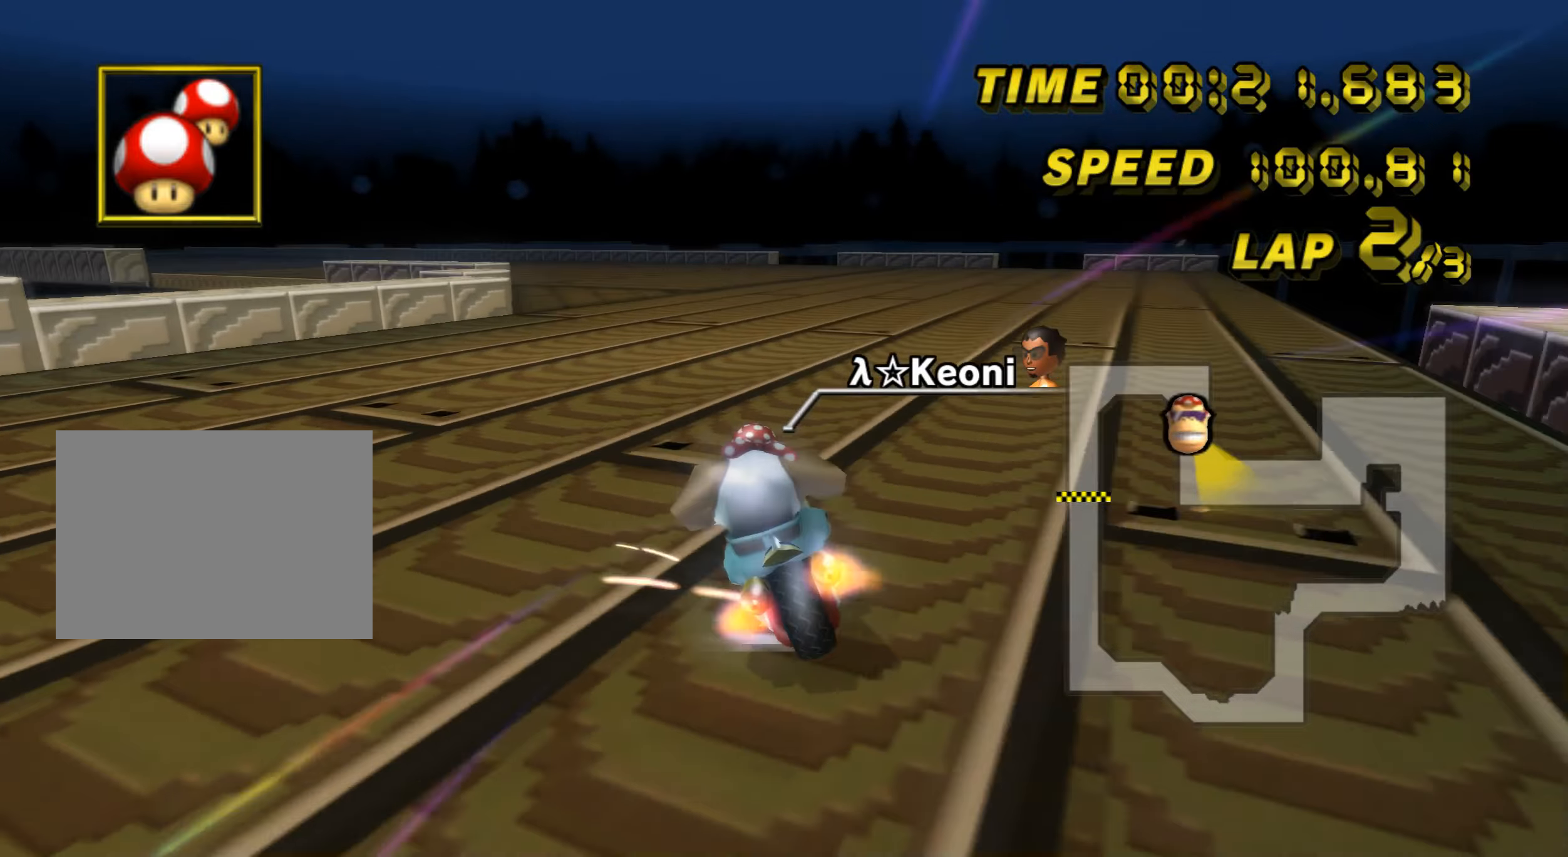
{"buttons": ["A", "R1"], "left_stick": "right", "events": [[117, "left_stick", "right"]]}